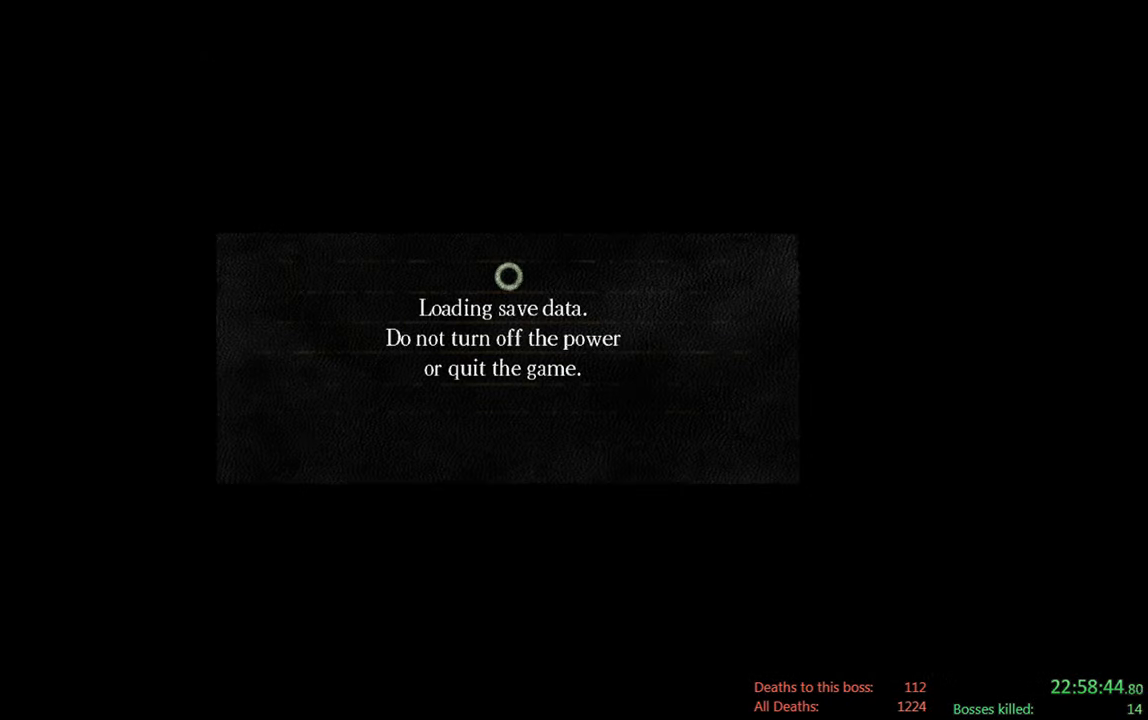
Gameplay with a controller (Xbox layout); each line is a JSON object with the inputs held at the frame after it (dt_ms = milliseconds from this image to that frame). "events" lists button and stick changes between this image and that frame as [ms after this image, input, new state], when the widget could be followed in between.
{"dt_ms": 500, "buttons": [], "left_stick": "center", "right_stick": "center", "events": []}
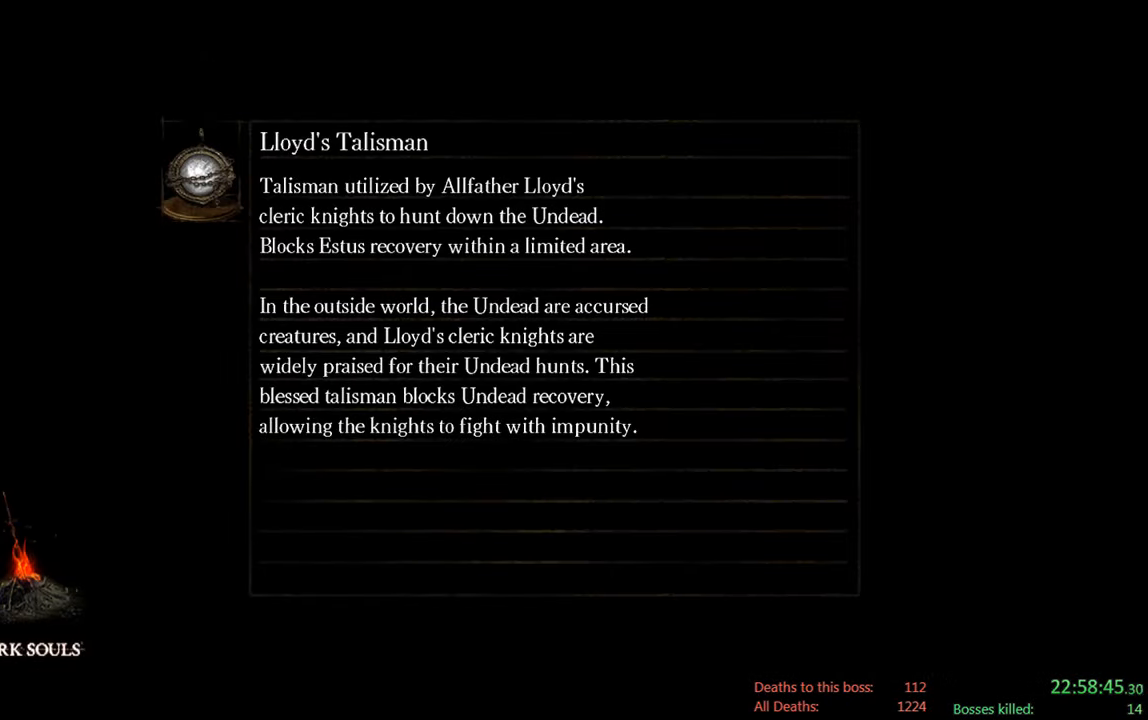
{"dt_ms": 500, "buttons": [], "left_stick": "center", "right_stick": "center", "events": []}
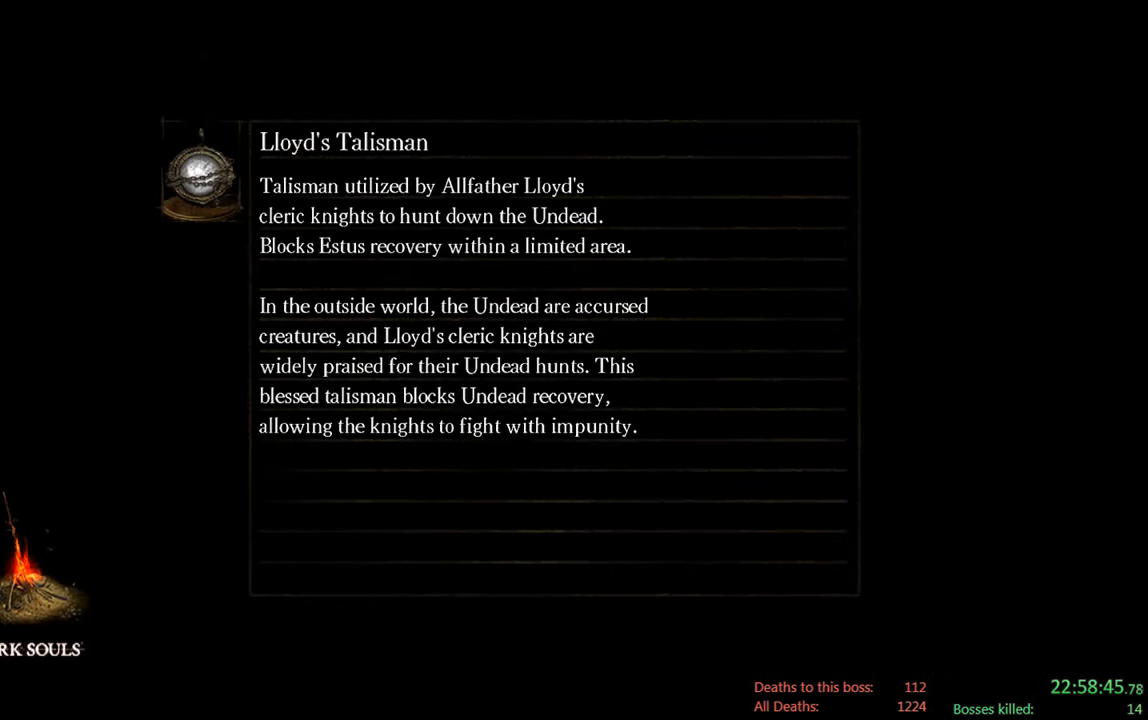
{"dt_ms": 500, "buttons": [], "left_stick": "center", "right_stick": "center", "events": []}
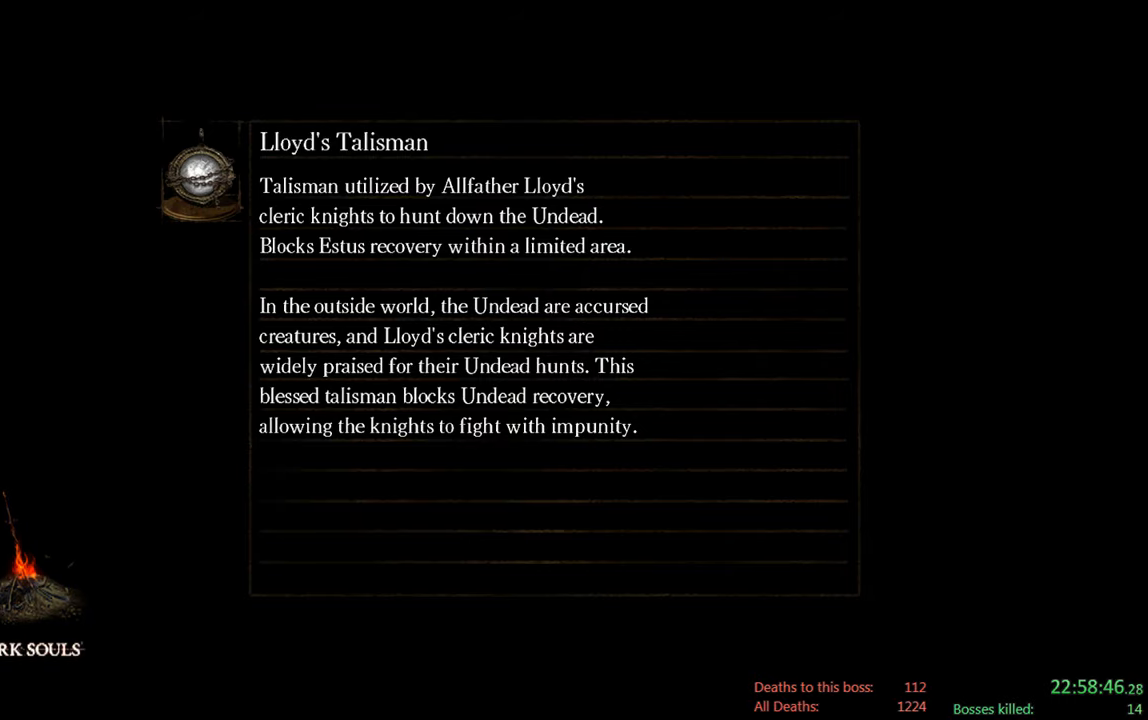
{"dt_ms": 500, "buttons": [], "left_stick": "center", "right_stick": "center", "events": []}
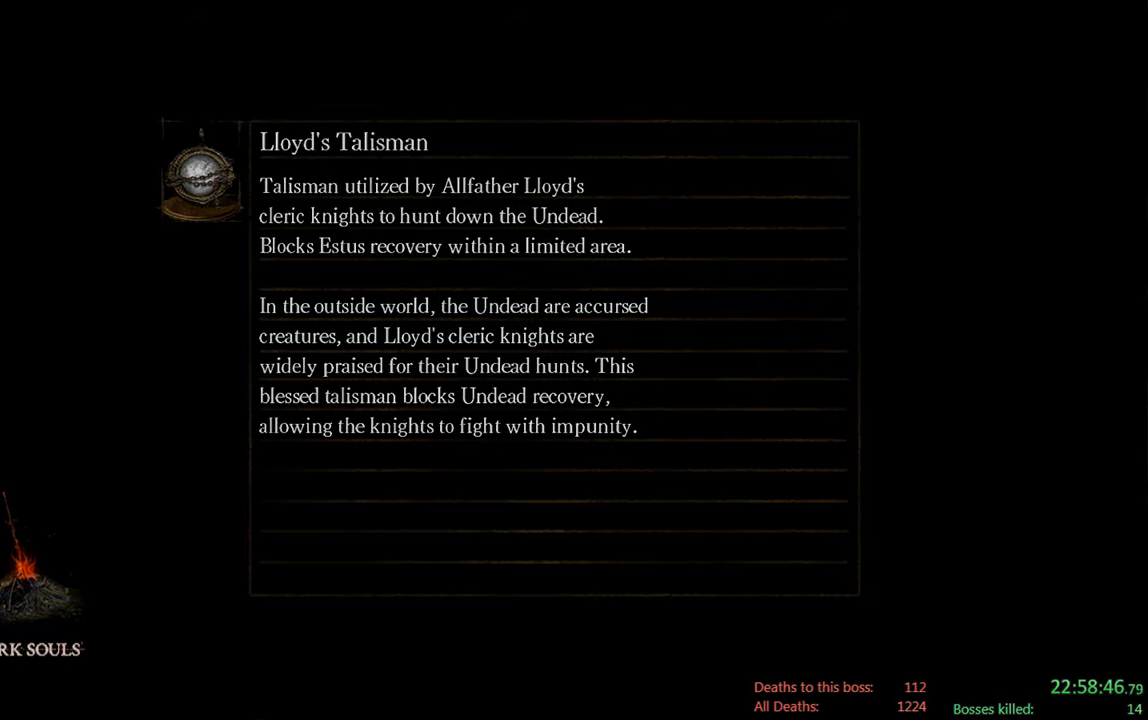
{"dt_ms": 500, "buttons": [], "left_stick": "center", "right_stick": "down", "events": [[400, "right_stick", "down"]]}
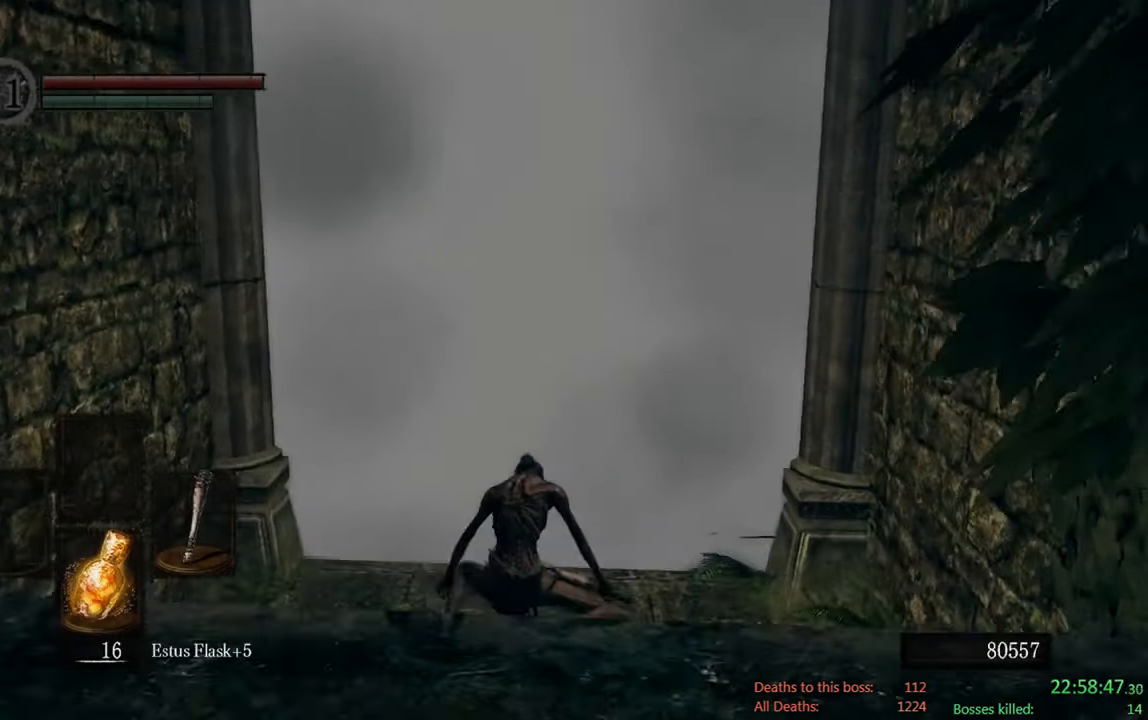
{"dt_ms": 500, "buttons": [], "left_stick": "up", "right_stick": "center", "events": [[34, "left_stick", "up"], [100, "right_stick", "center"]]}
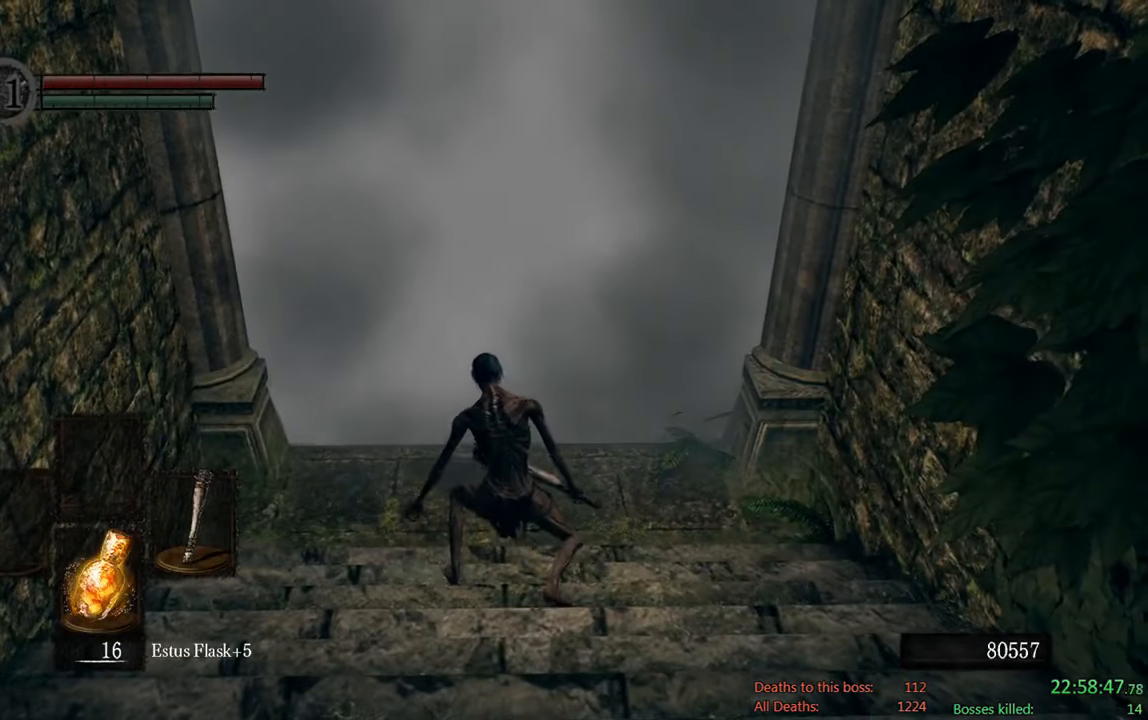
{"dt_ms": 500, "buttons": [], "left_stick": "up", "right_stick": "center", "events": []}
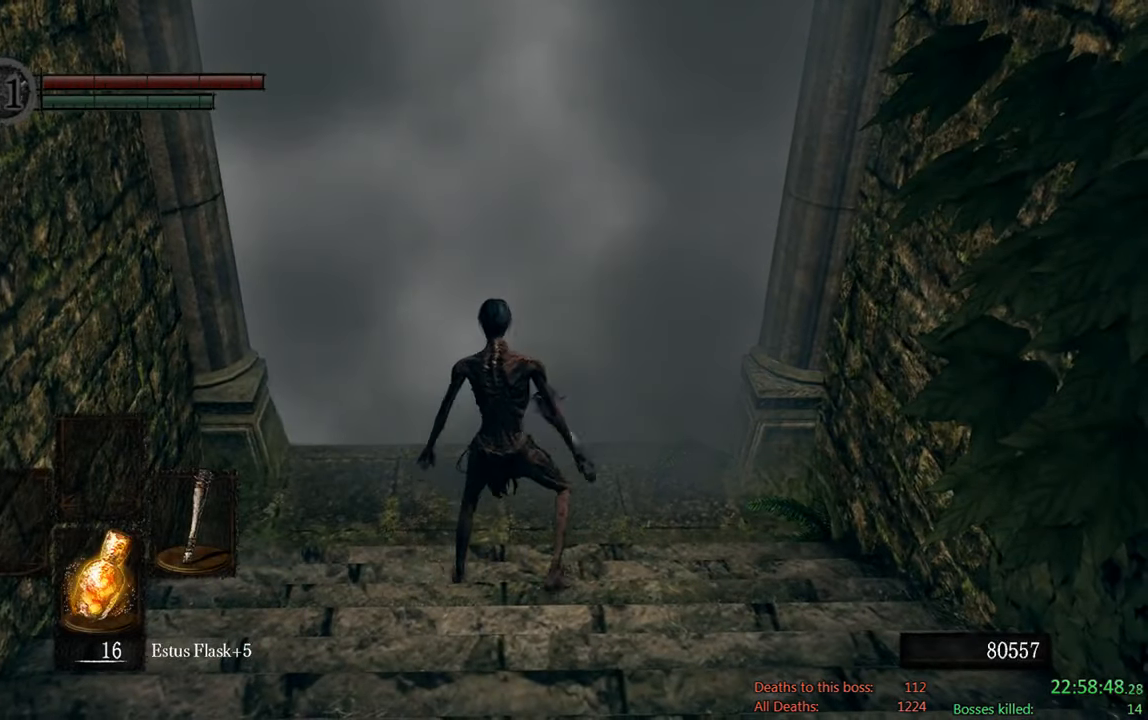
{"dt_ms": 500, "buttons": ["A"], "left_stick": "up", "right_stick": "center", "events": [[450, "A", "down"]]}
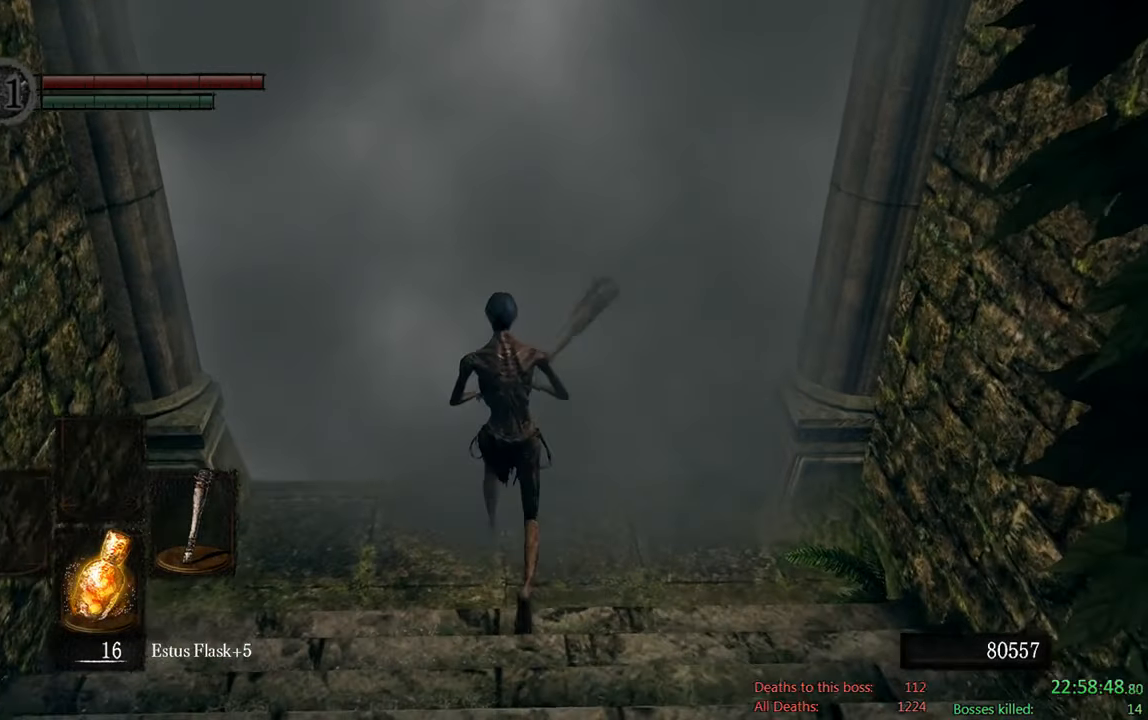
{"dt_ms": 500, "buttons": ["DPAD_DOWN"], "left_stick": "center", "right_stick": "center", "events": [[17, "left_stick", "center"], [117, "A", "up"], [217, "DPAD_DOWN", "down"], [350, "DPAD_DOWN", "up"], [417, "DPAD_DOWN", "down"]]}
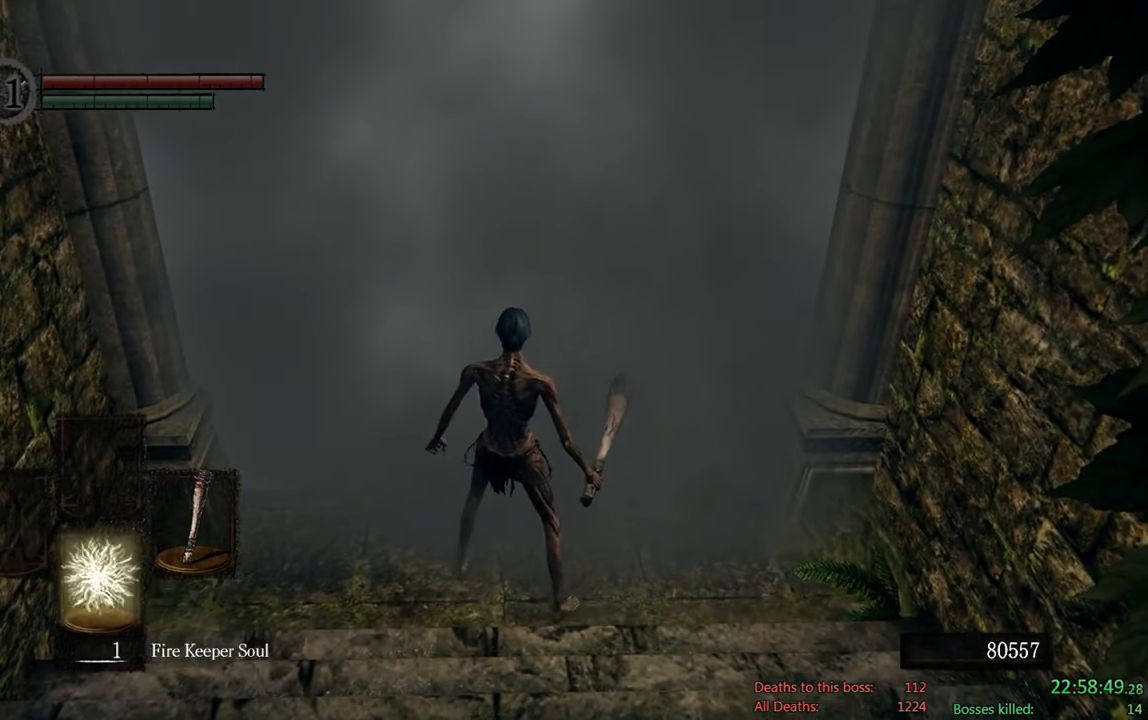
{"dt_ms": 500, "buttons": ["DPAD_DOWN"], "left_stick": "center", "right_stick": "center", "events": [[50, "DPAD_DOWN", "up"], [117, "DPAD_DOWN", "down"], [284, "DPAD_DOWN", "up"], [500, "DPAD_DOWN", "down"]]}
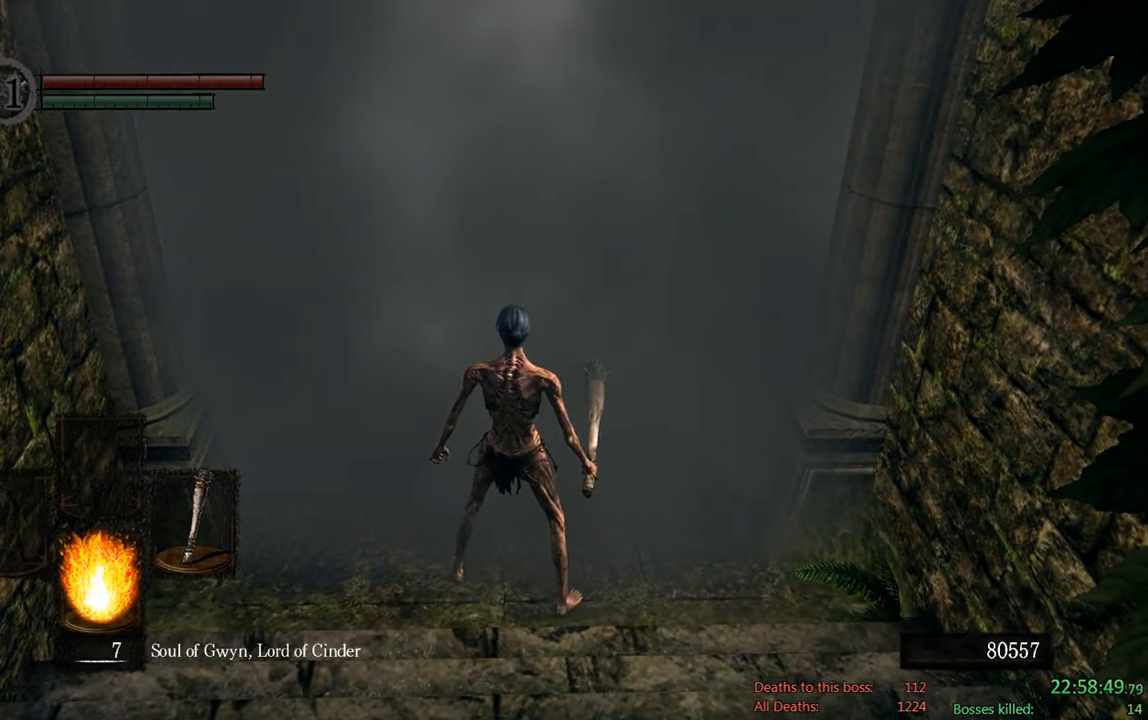
{"dt_ms": 500, "buttons": [], "left_stick": "center", "right_stick": "center", "events": [[167, "DPAD_DOWN", "up"]]}
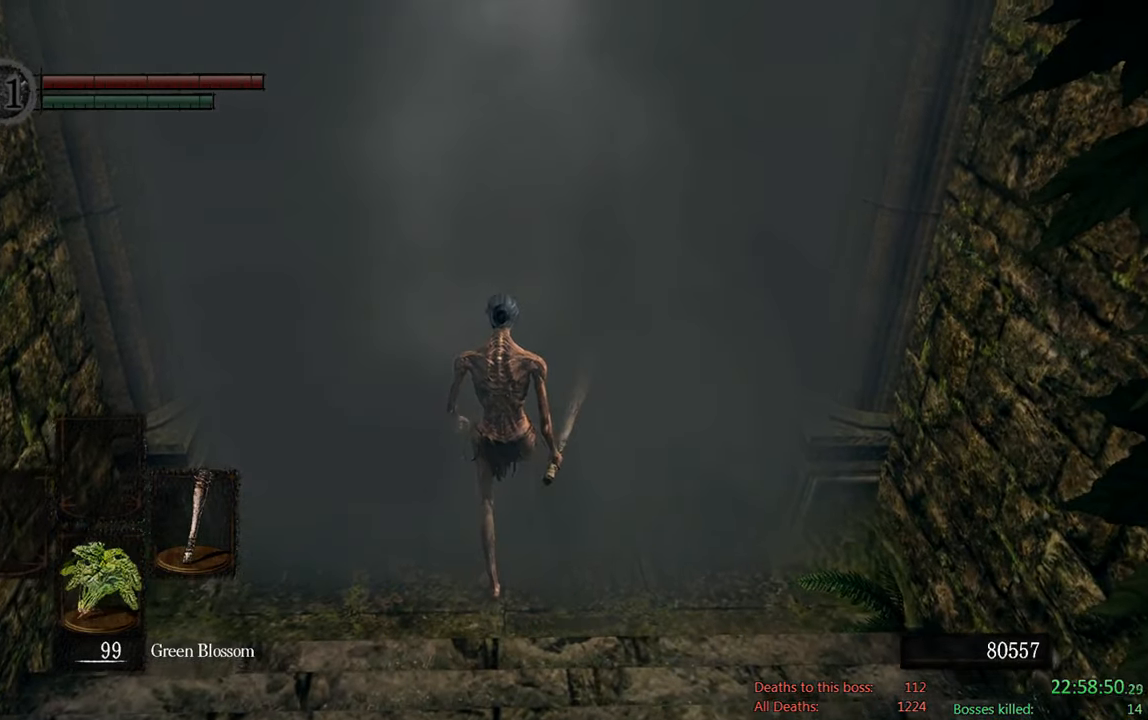
{"dt_ms": 500, "buttons": [], "left_stick": "center", "right_stick": "center", "events": []}
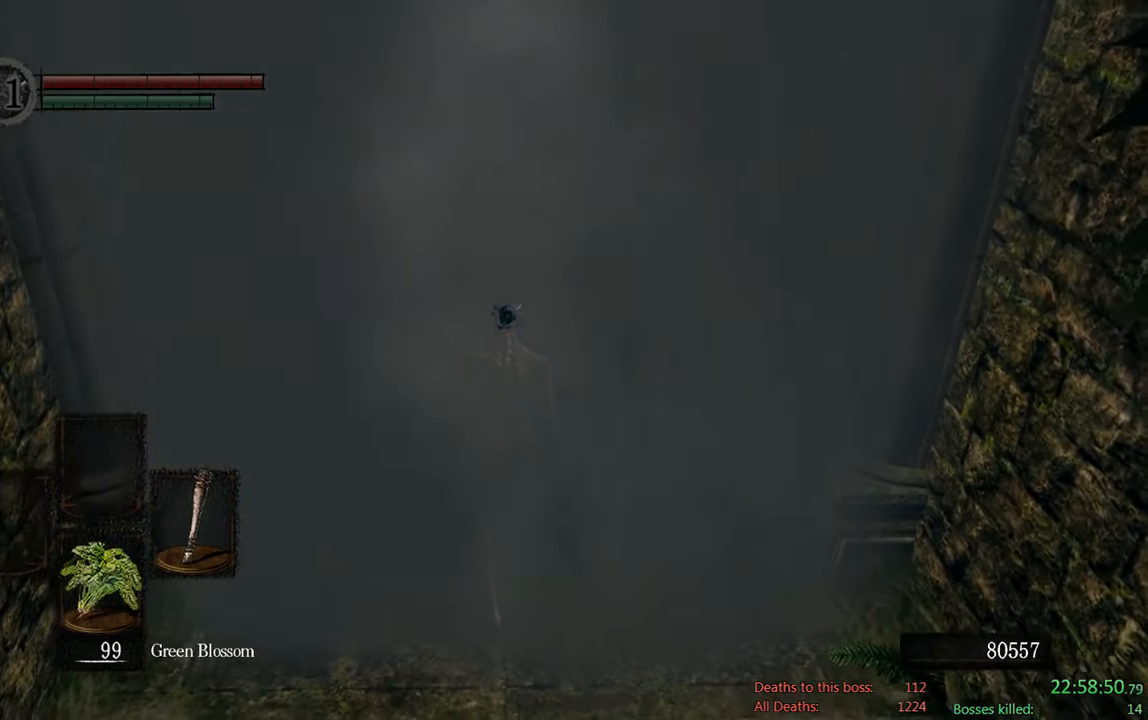
{"dt_ms": 500, "buttons": [], "left_stick": "center", "right_stick": "center", "events": []}
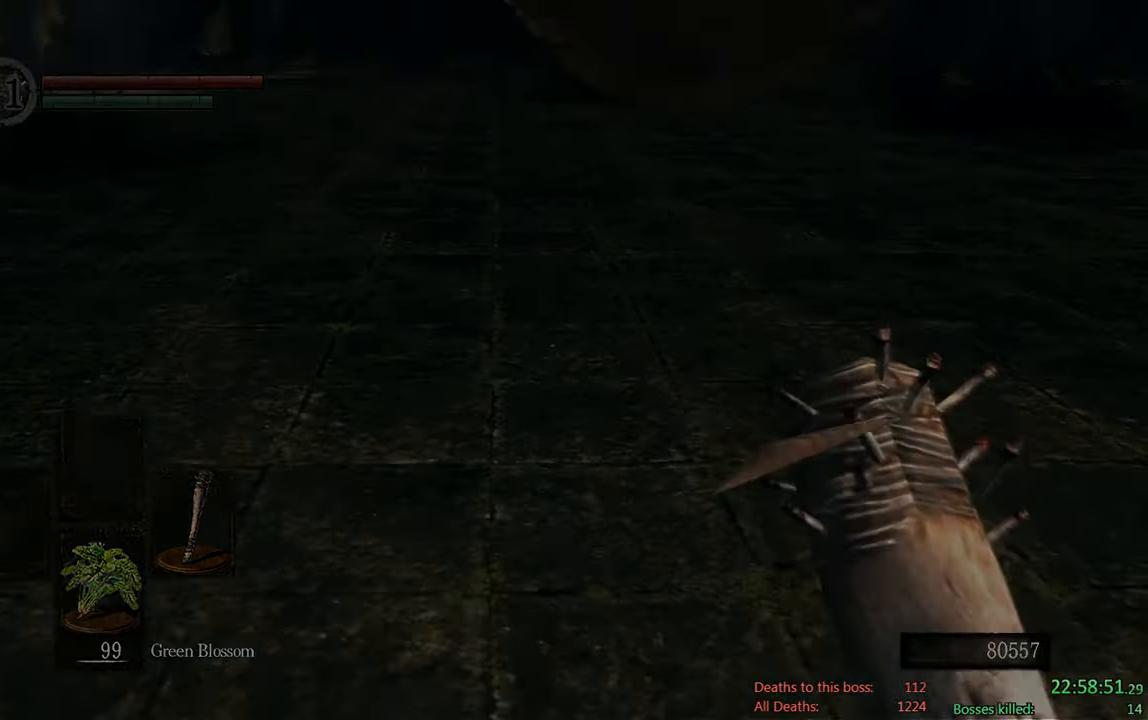
{"dt_ms": 500, "buttons": [], "left_stick": "center", "right_stick": "center", "events": []}
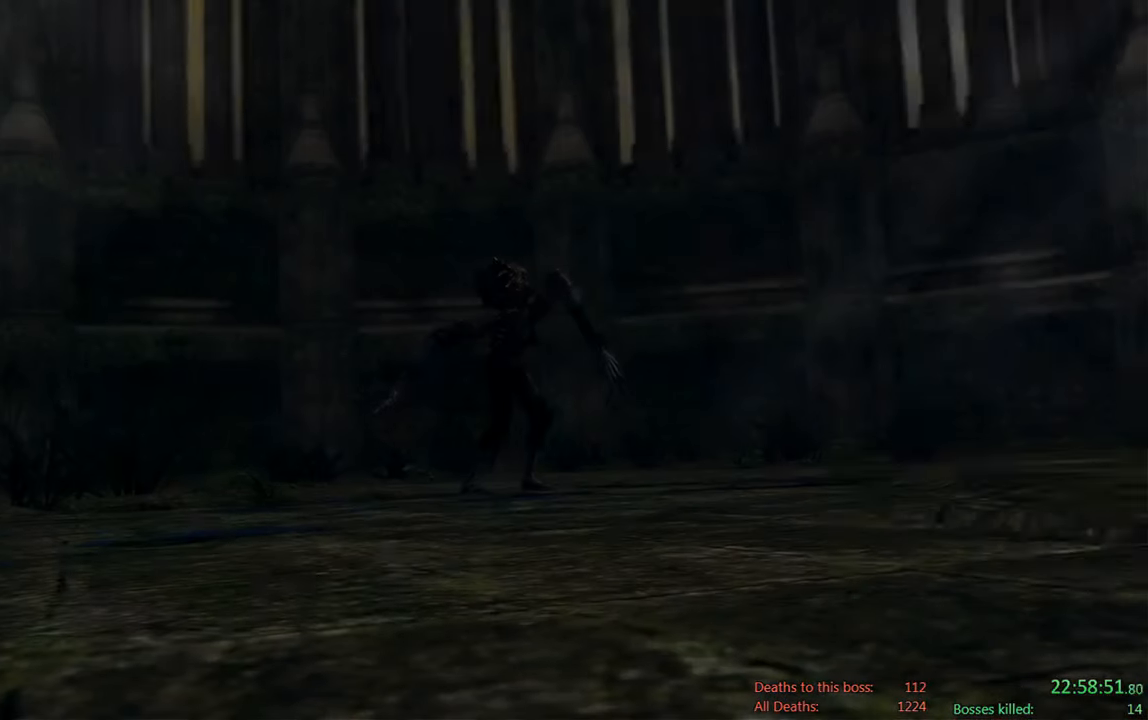
{"dt_ms": 500, "buttons": [], "left_stick": "center", "right_stick": "center", "events": [[116, "START", "down"], [216, "START", "up"]]}
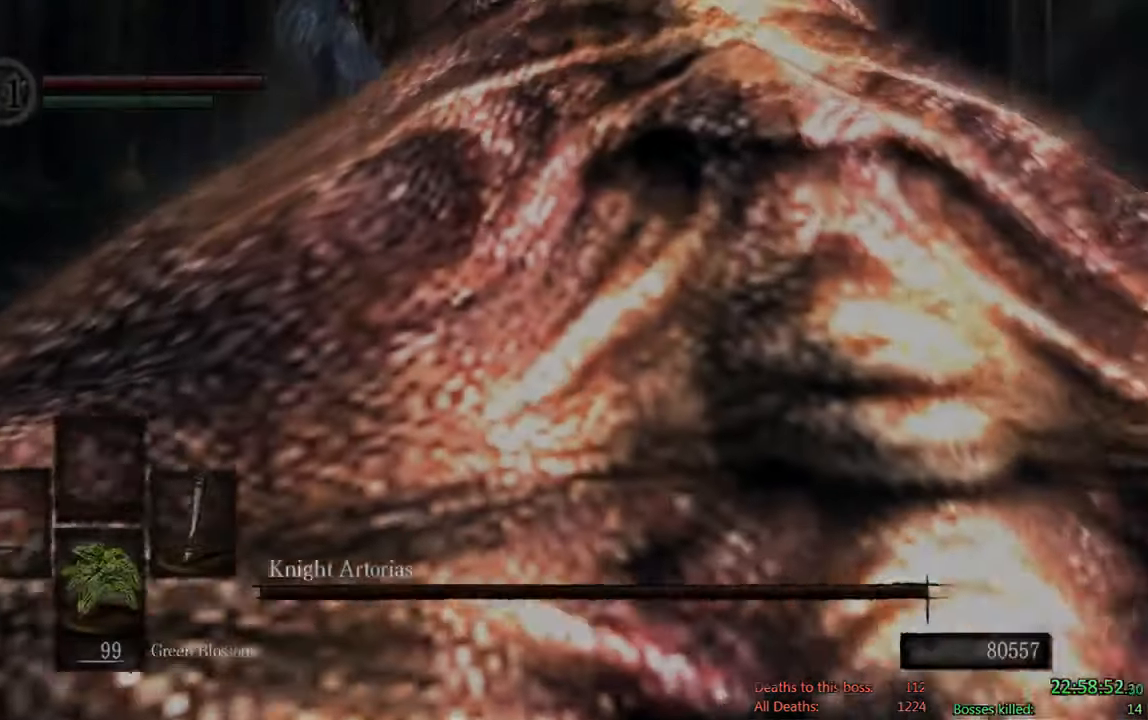
{"dt_ms": 1000, "buttons": ["X"], "left_stick": "center", "right_stick": "center"}